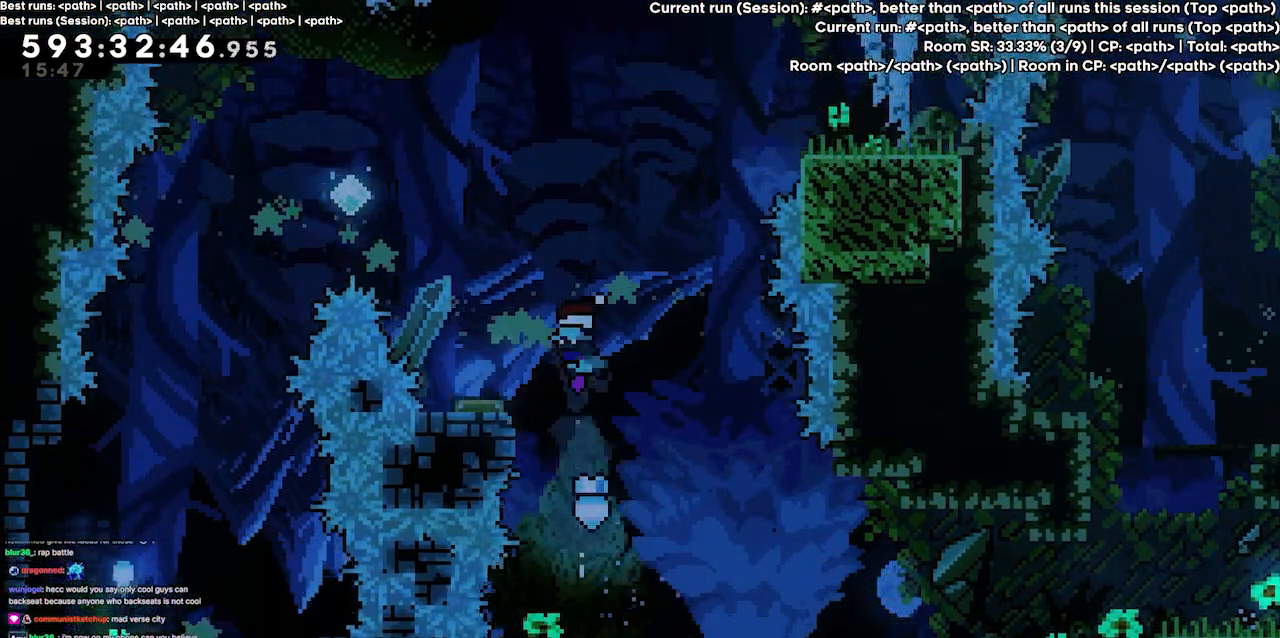
Gameplay with keyboard; each line is a JSON object with the keys held at the frame after it. "events" lists presses ("down") and releases ("up") of "dash", "demo", "demo2", "down", "grab", "jump", "jump2", "jump3", "jump4", "left", "right" and "up" between this image and that frame as [ms after this image, input, new state], when the widget could be followed in between. No other keys are recorded. Mouse input is not recorded. Key names are as the overlay labels them; some are game actions (e.g. jump) rather than physical keys.
{"keys": ["grab"], "events": [[100, "dash", "up"], [134, "jump3", "up"], [234, "up", "up"], [267, "left", "up"]]}
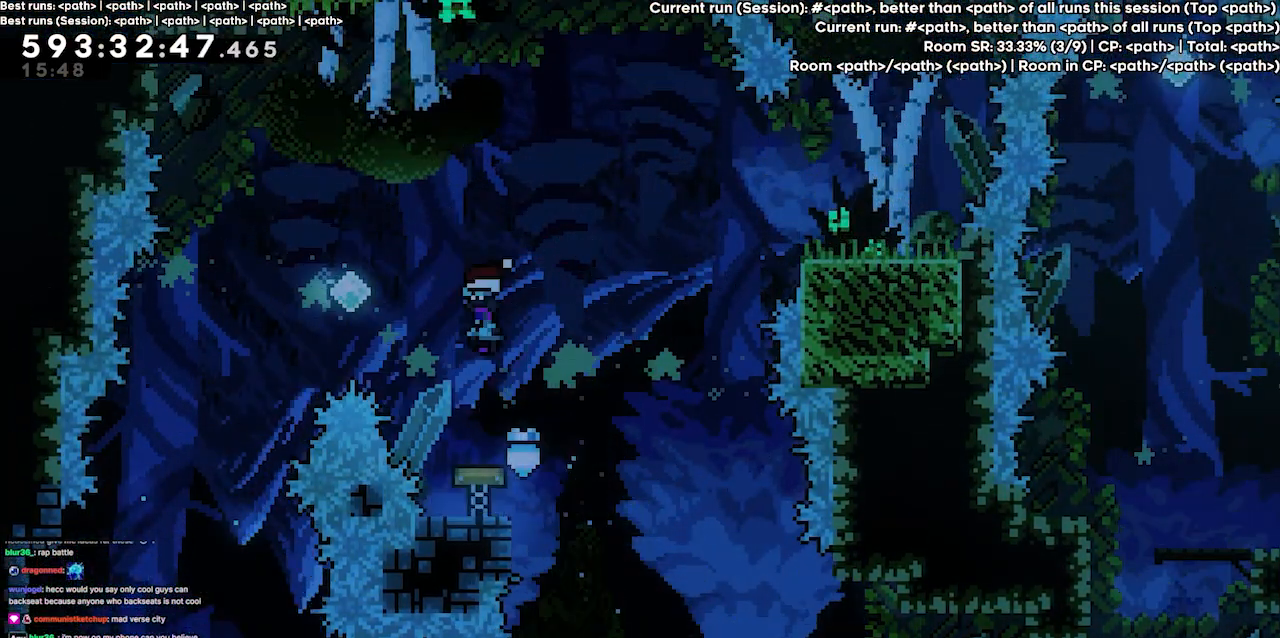
{"keys": ["grab"], "events": []}
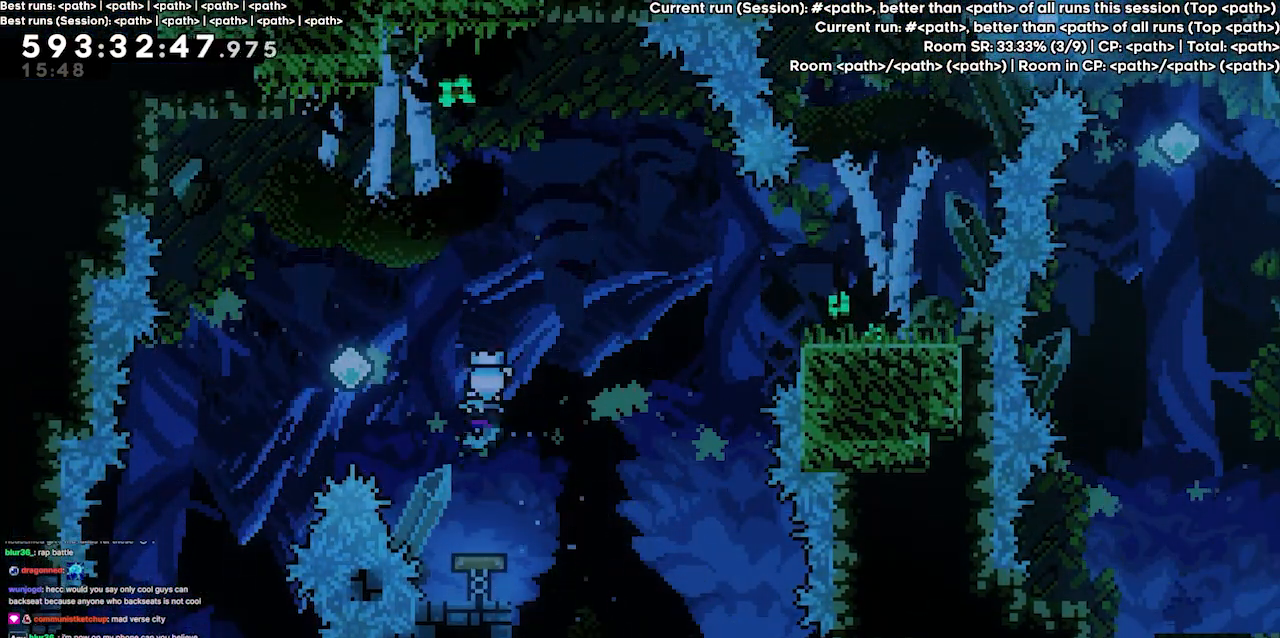
{"keys": ["grab"], "events": []}
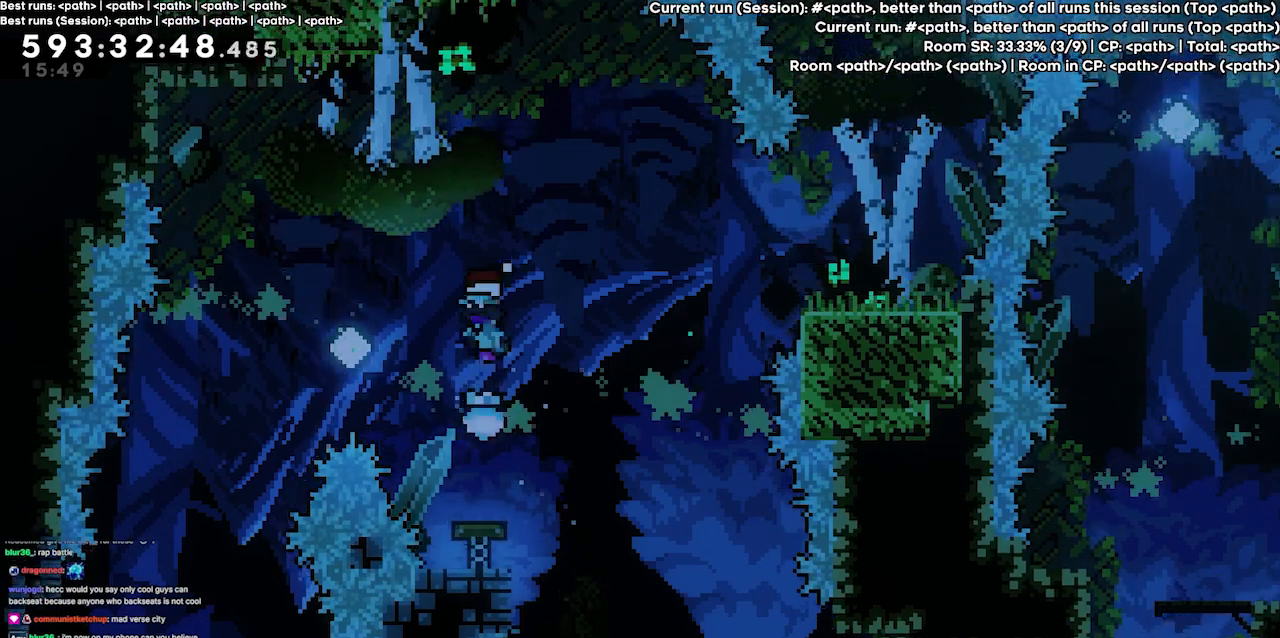
{"keys": [], "events": [[367, "grab", "up"]]}
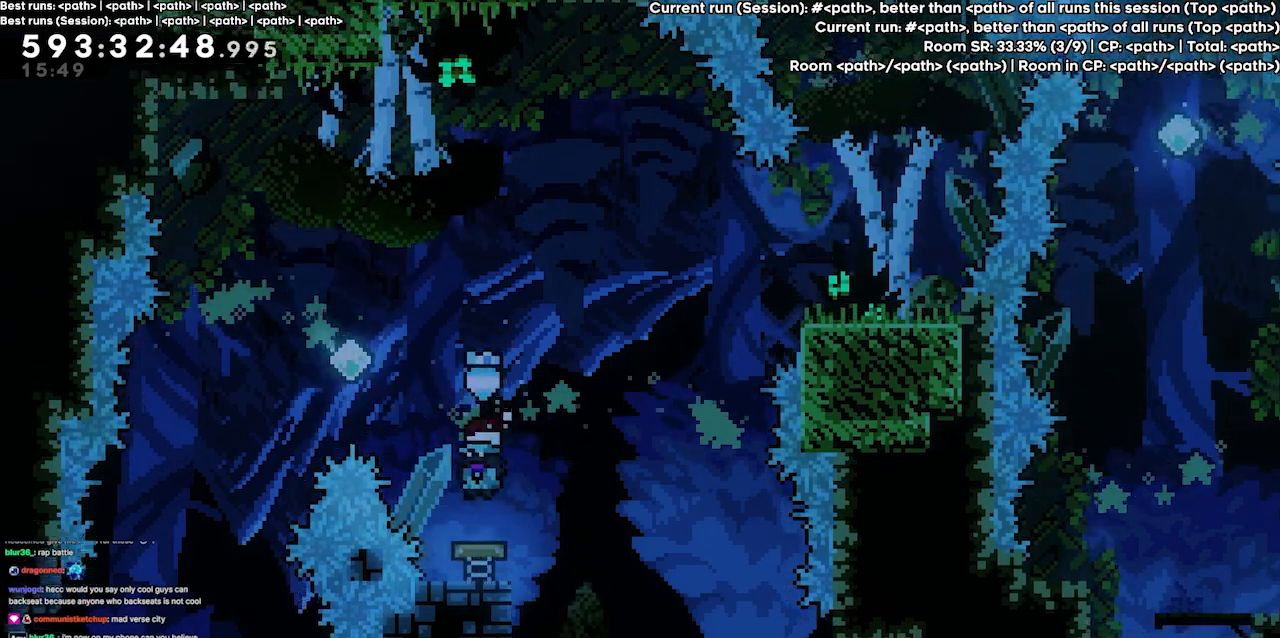
{"keys": [], "events": []}
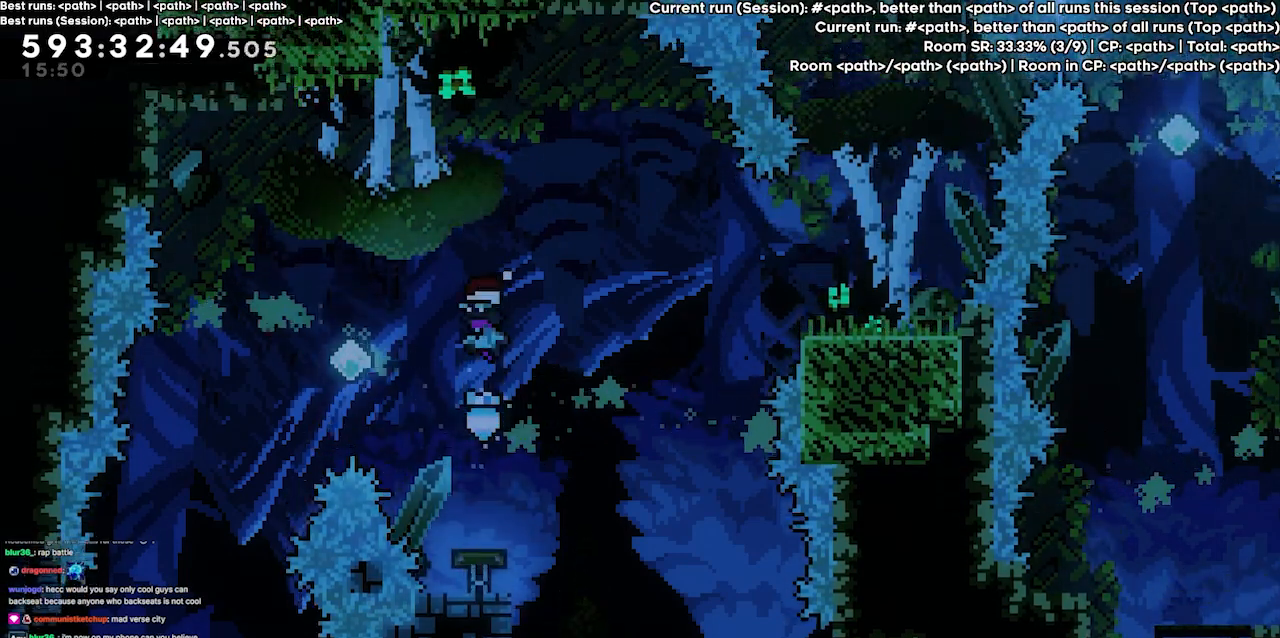
{"keys": [], "events": []}
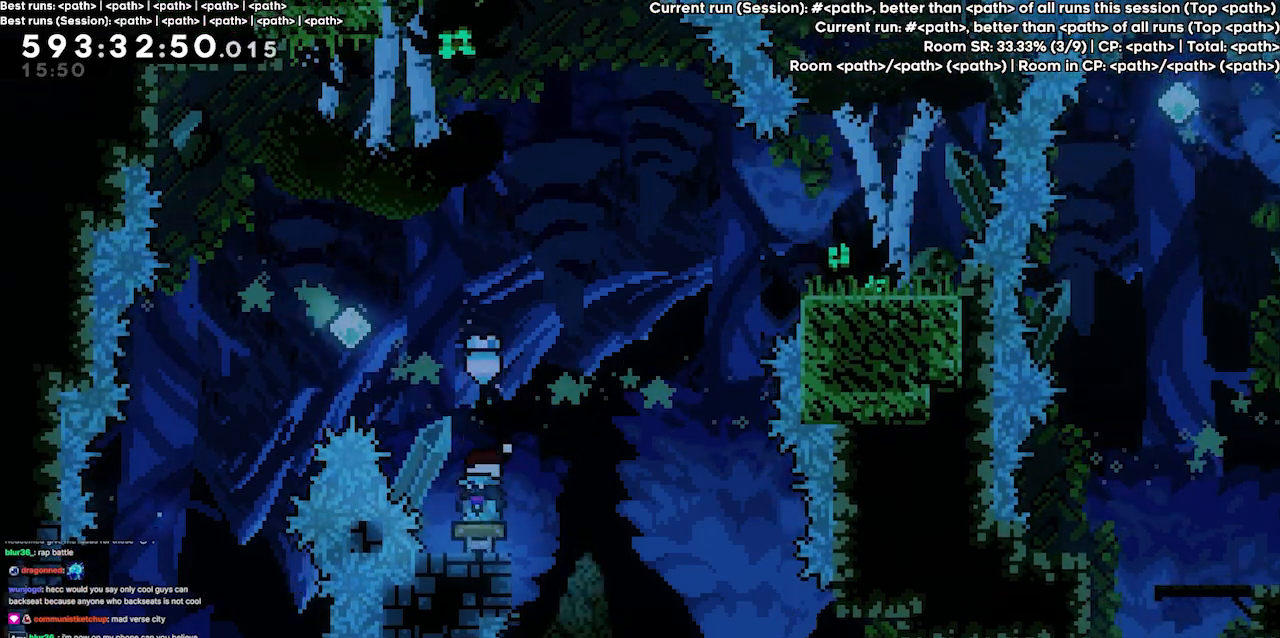
{"keys": [], "events": [[334, "left", "down"], [367, "left", "up"]]}
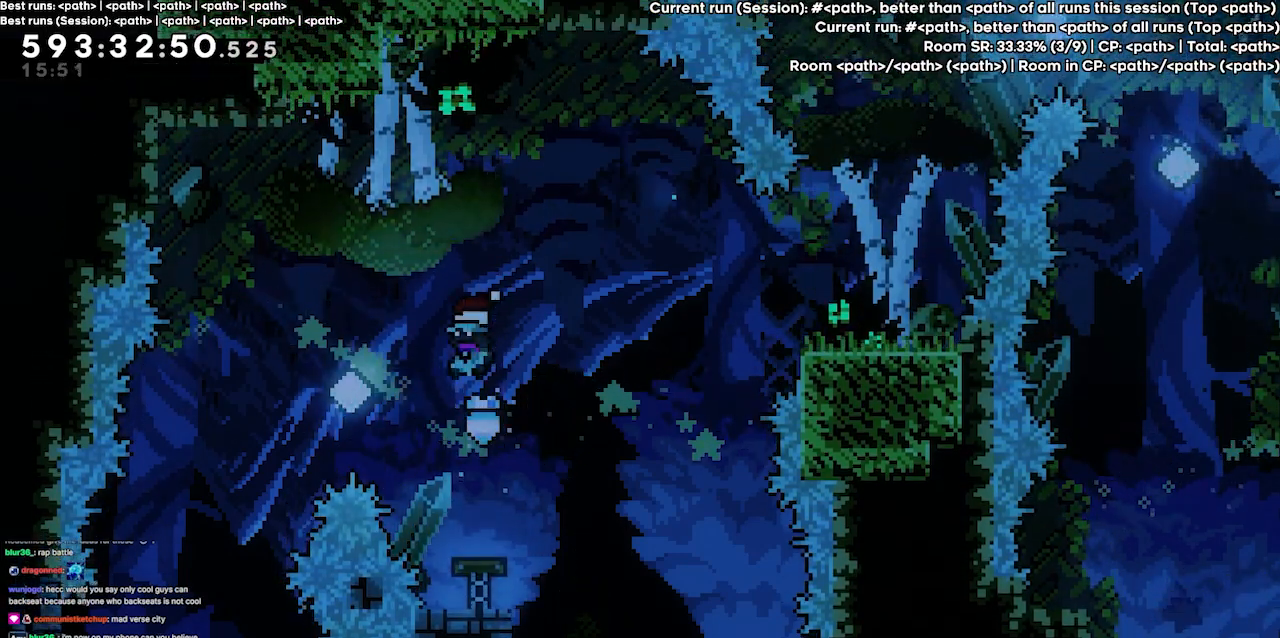
{"keys": ["left"], "events": [[434, "left", "down"]]}
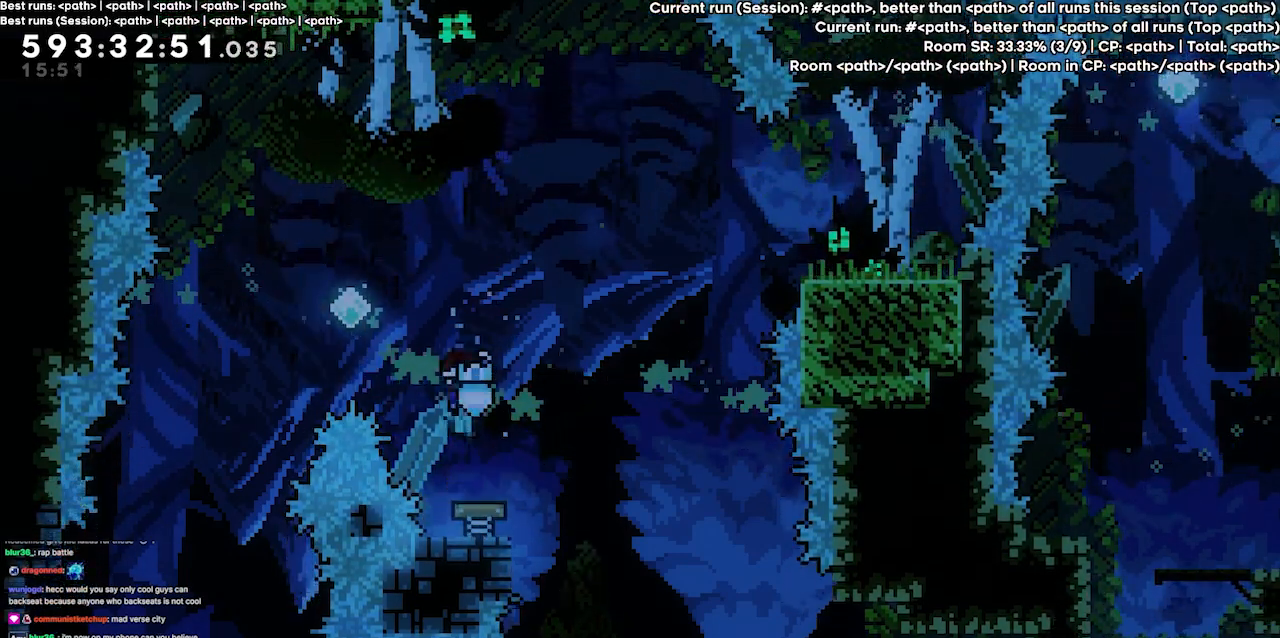
{"keys": ["left"], "events": []}
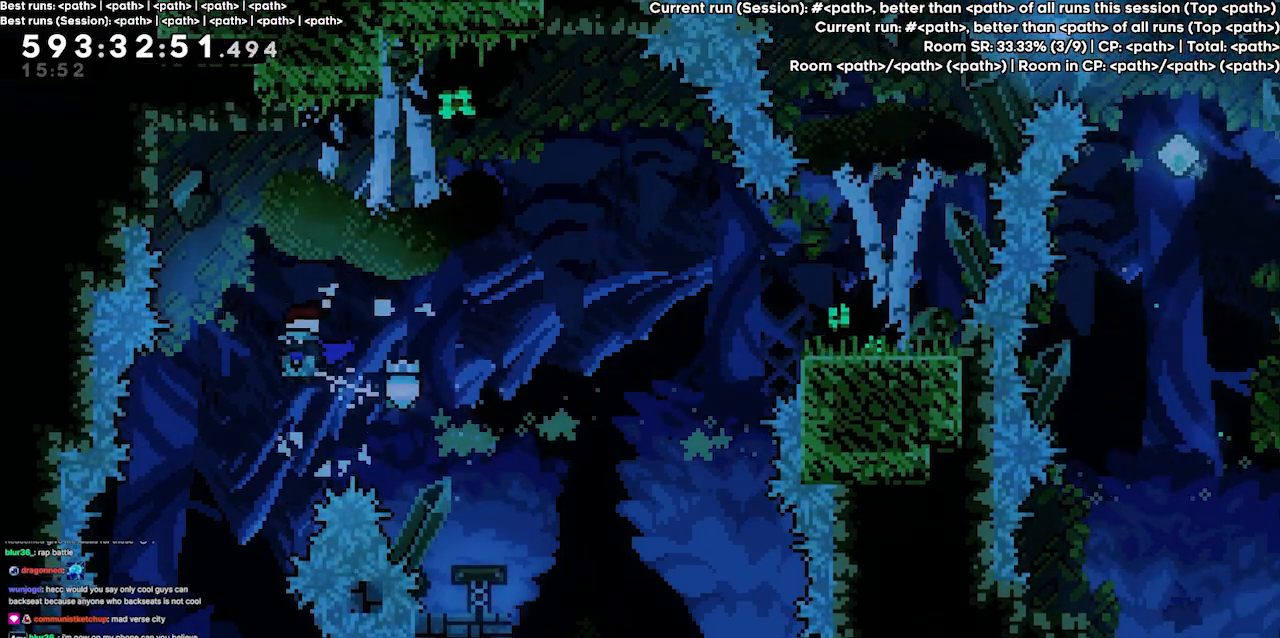
{"keys": [], "events": [[200, "left", "up"], [267, "left", "down"], [434, "left", "up"]]}
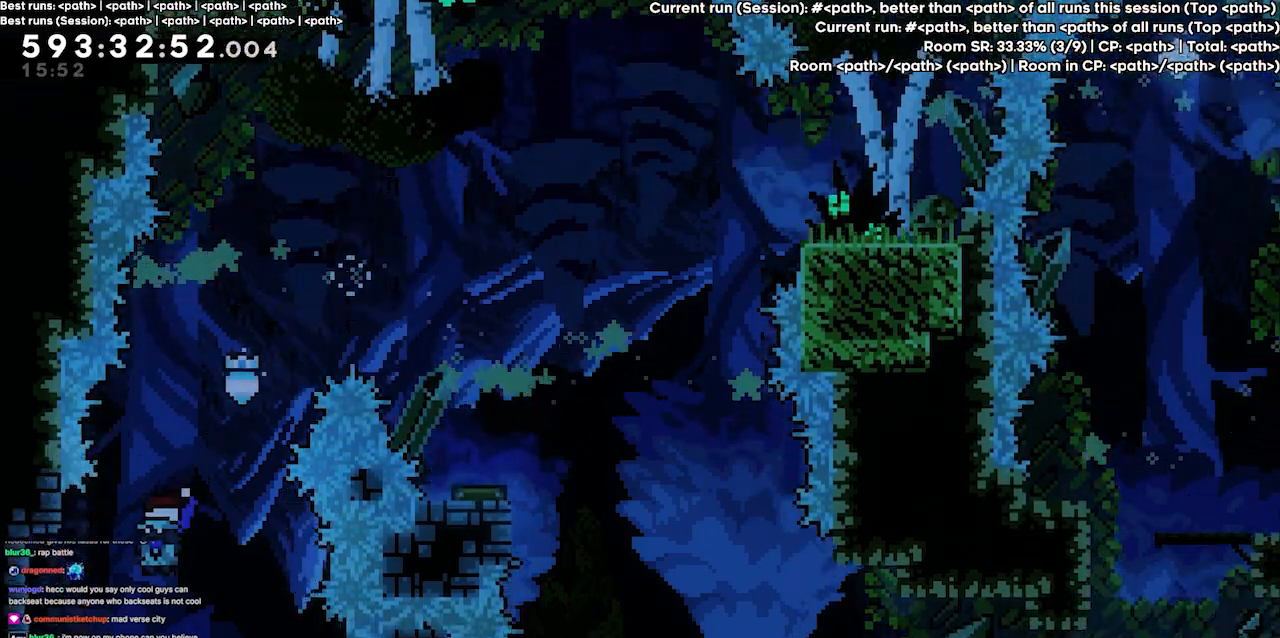
{"keys": [], "events": [[67, "left", "down"], [234, "left", "up"]]}
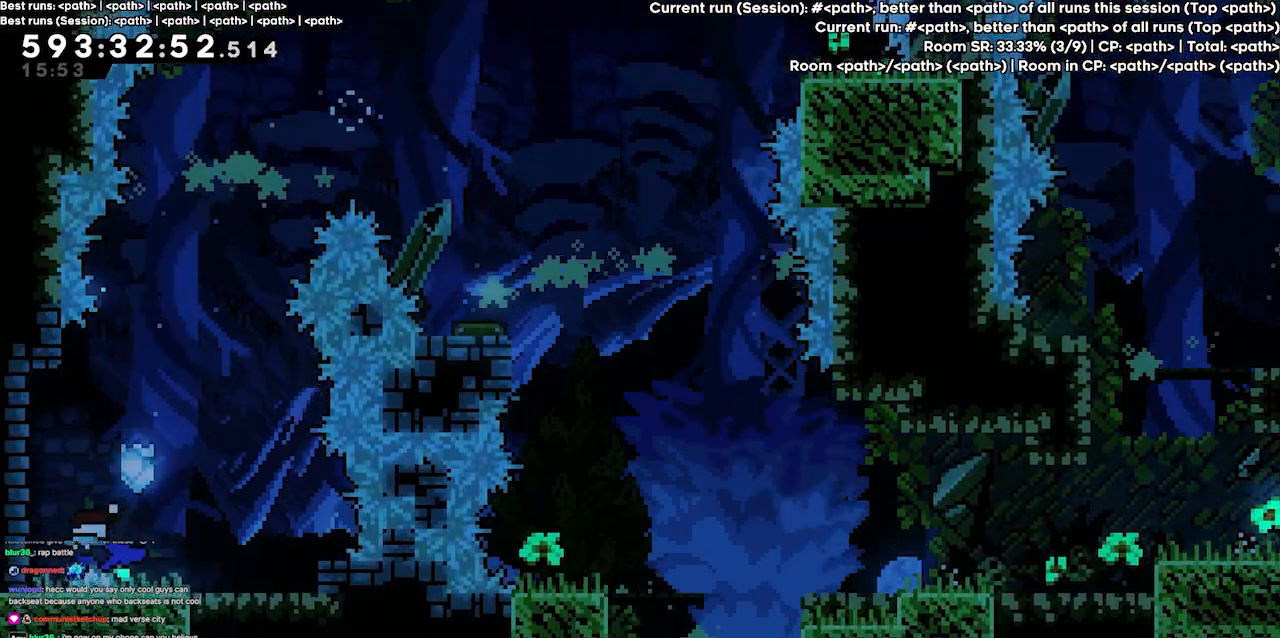
{"keys": ["left"], "events": [[234, "jump3", "down"], [267, "left", "down"], [500, "jump3", "up"]]}
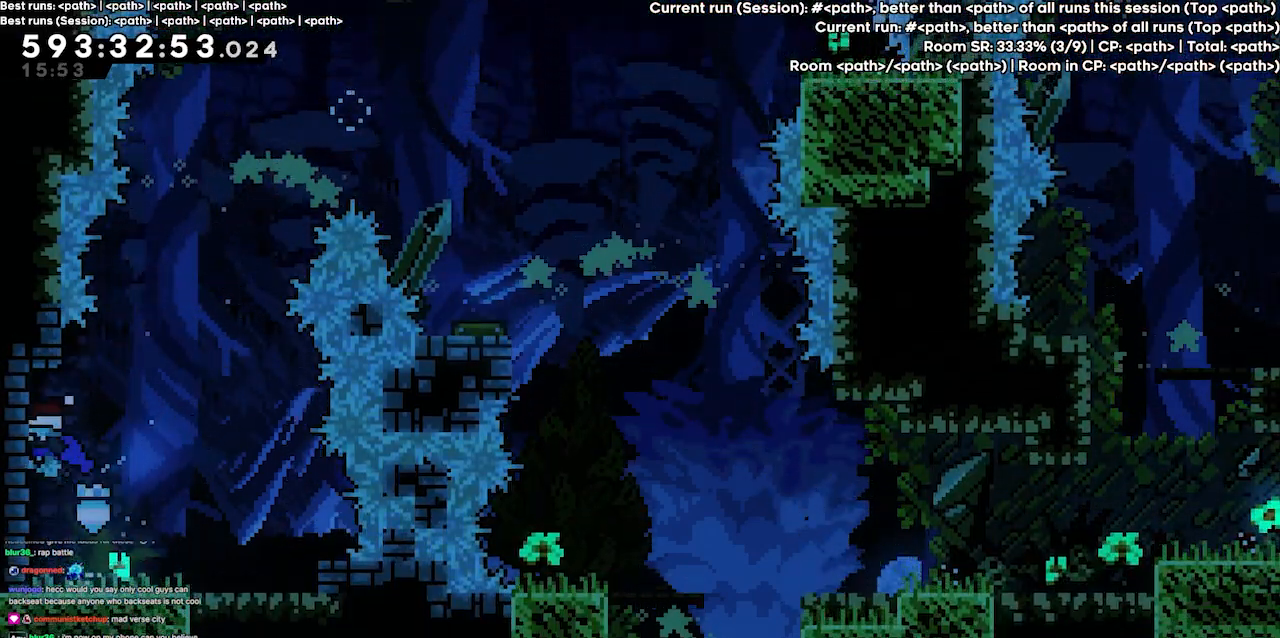
{"keys": [], "events": [[34, "grab", "down"], [100, "left", "up"], [434, "grab", "up"]]}
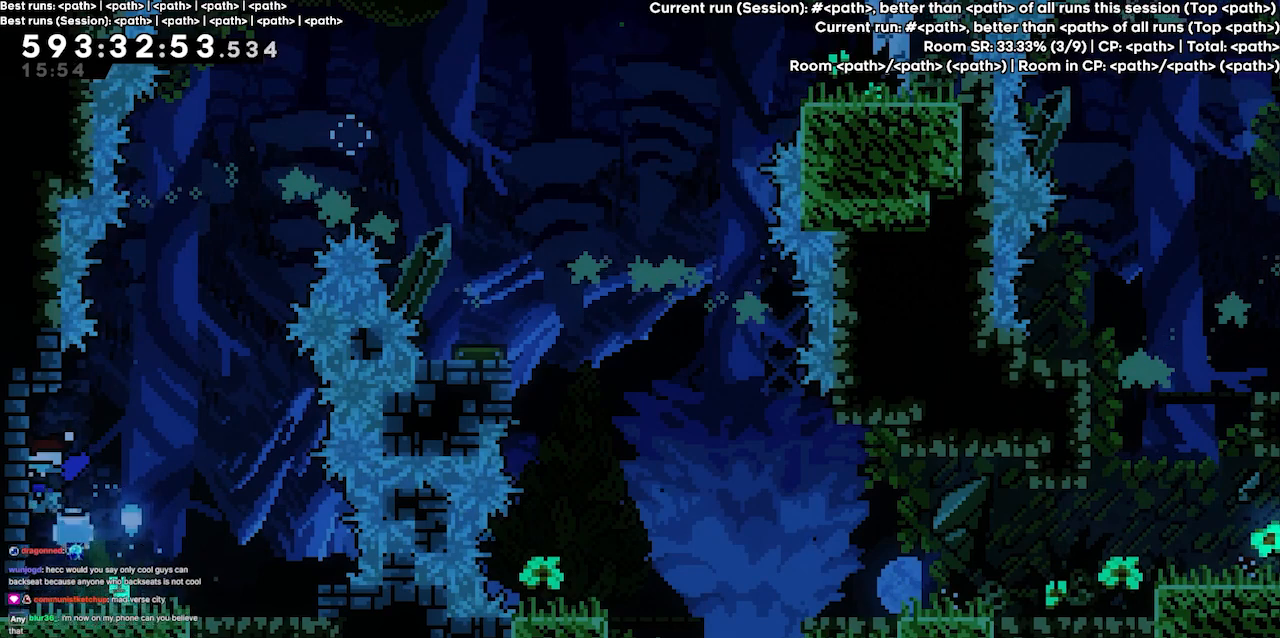
{"keys": ["grab", "jump3", "left", "up"], "events": [[100, "jump3", "down"], [334, "left", "down"], [400, "grab", "down"], [400, "up", "down"]]}
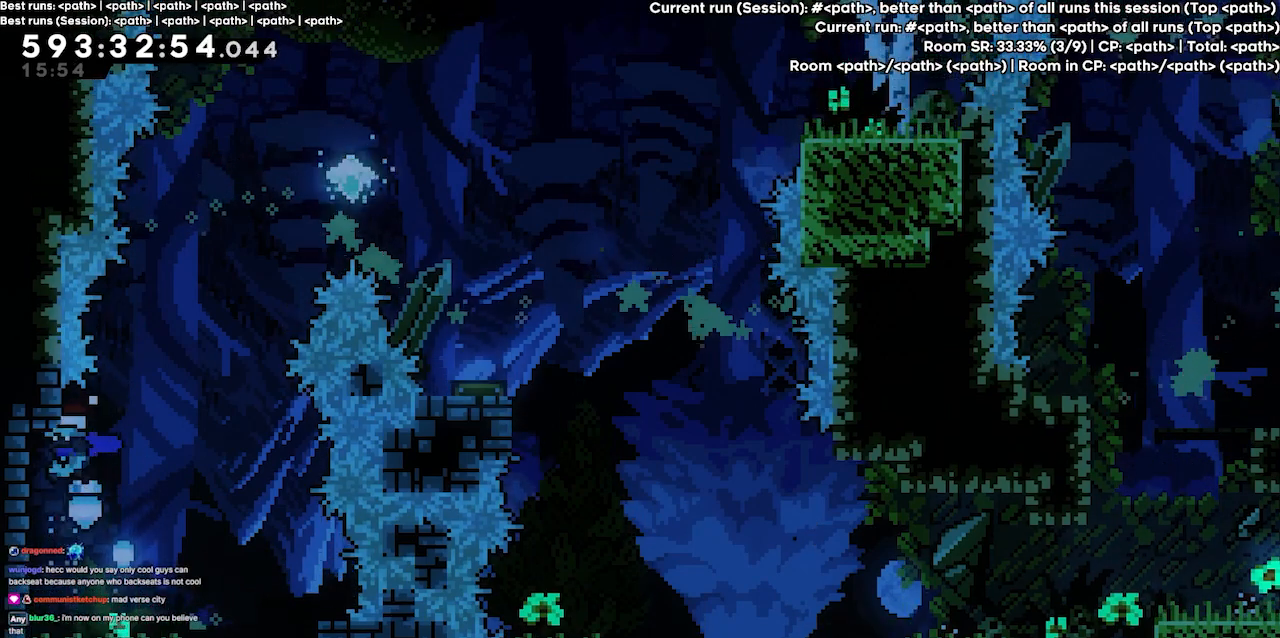
{"keys": [], "events": [[67, "jump3", "up"], [67, "left", "up"], [67, "up", "up"], [467, "grab", "up"]]}
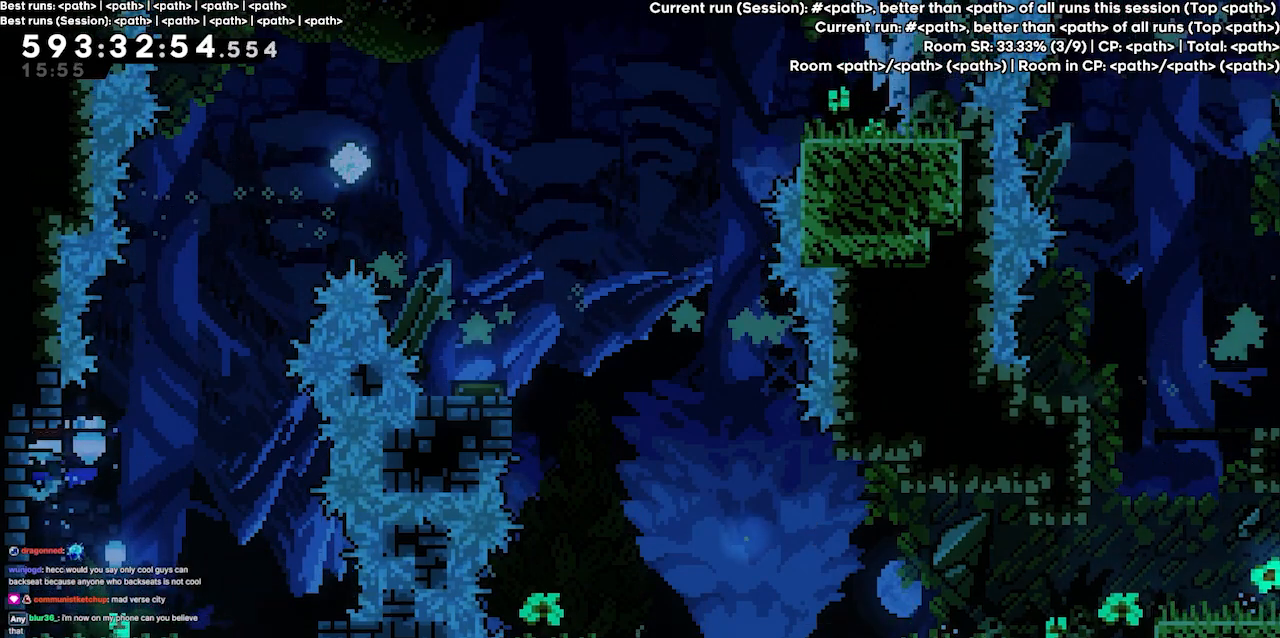
{"keys": ["grab", "jump3", "left", "up"], "events": [[134, "jump3", "down"], [434, "left", "down"], [467, "grab", "down"], [467, "up", "down"]]}
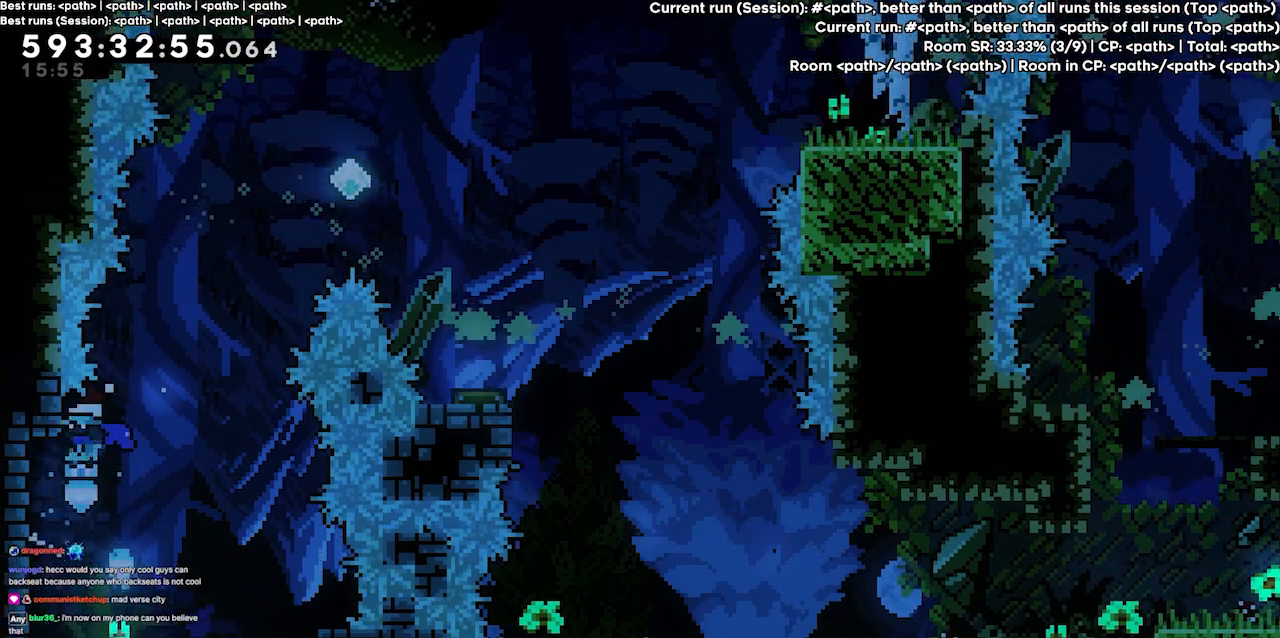
{"keys": [], "events": [[100, "left", "up"], [100, "up", "up"], [167, "jump3", "up"], [500, "grab", "up"]]}
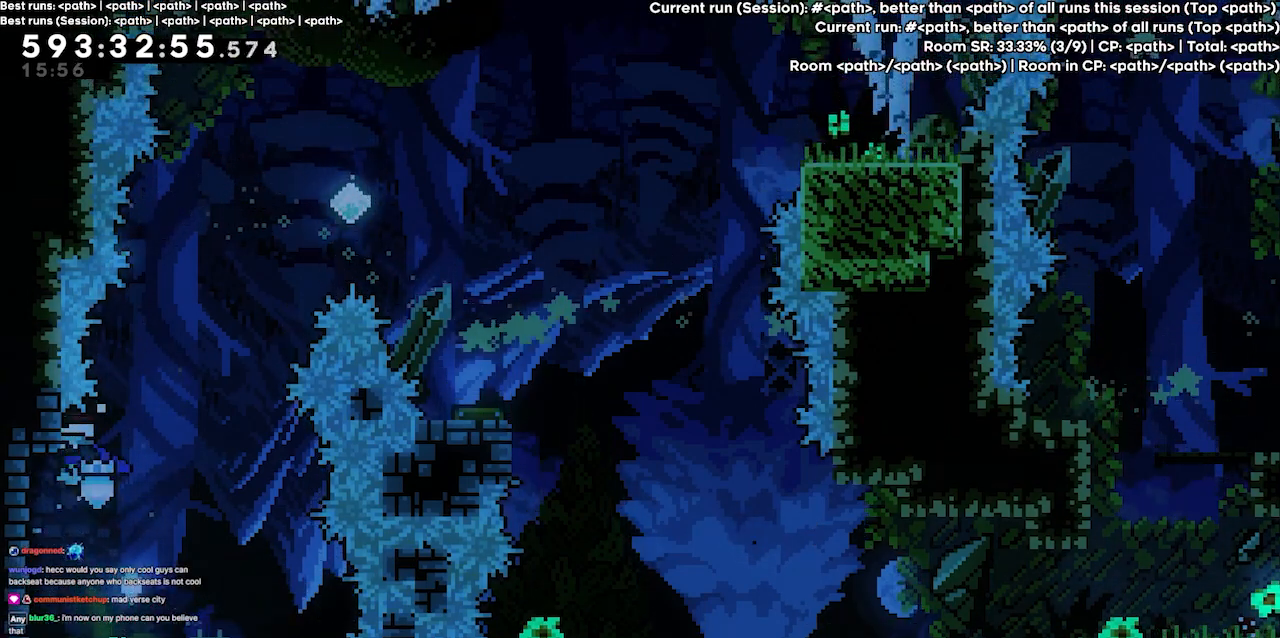
{"keys": ["grab", "left"], "events": [[34, "left", "down"], [234, "grab", "down"]]}
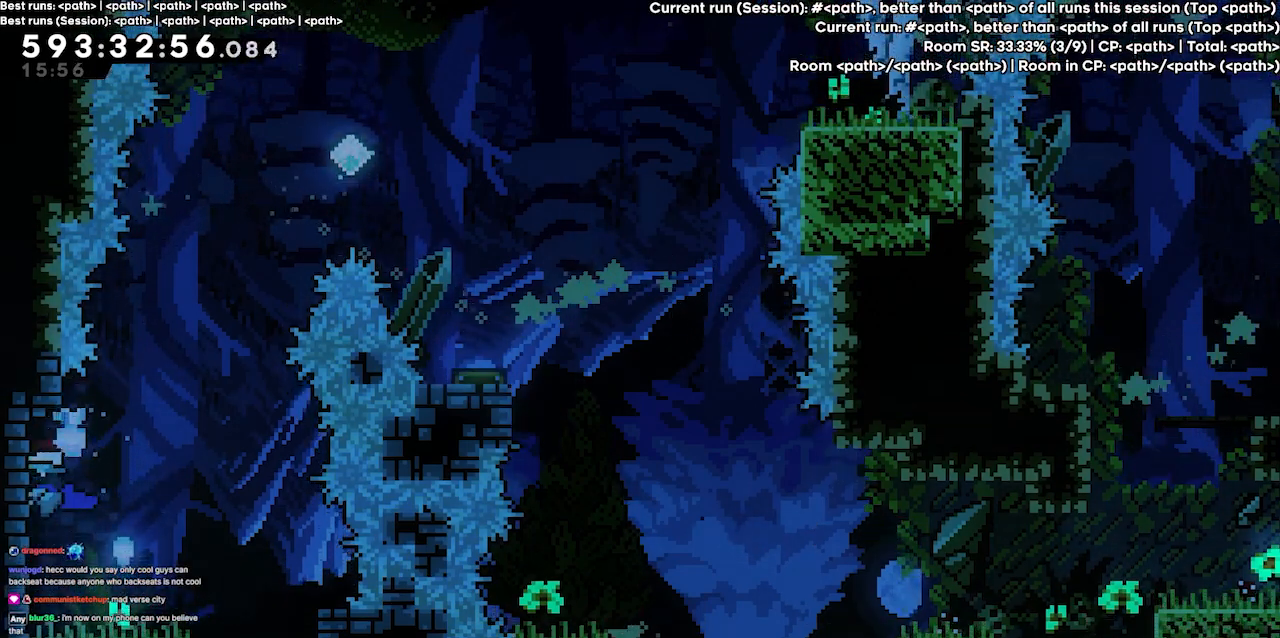
{"keys": ["grab", "left"], "events": [[34, "down", "down"], [134, "down", "up"]]}
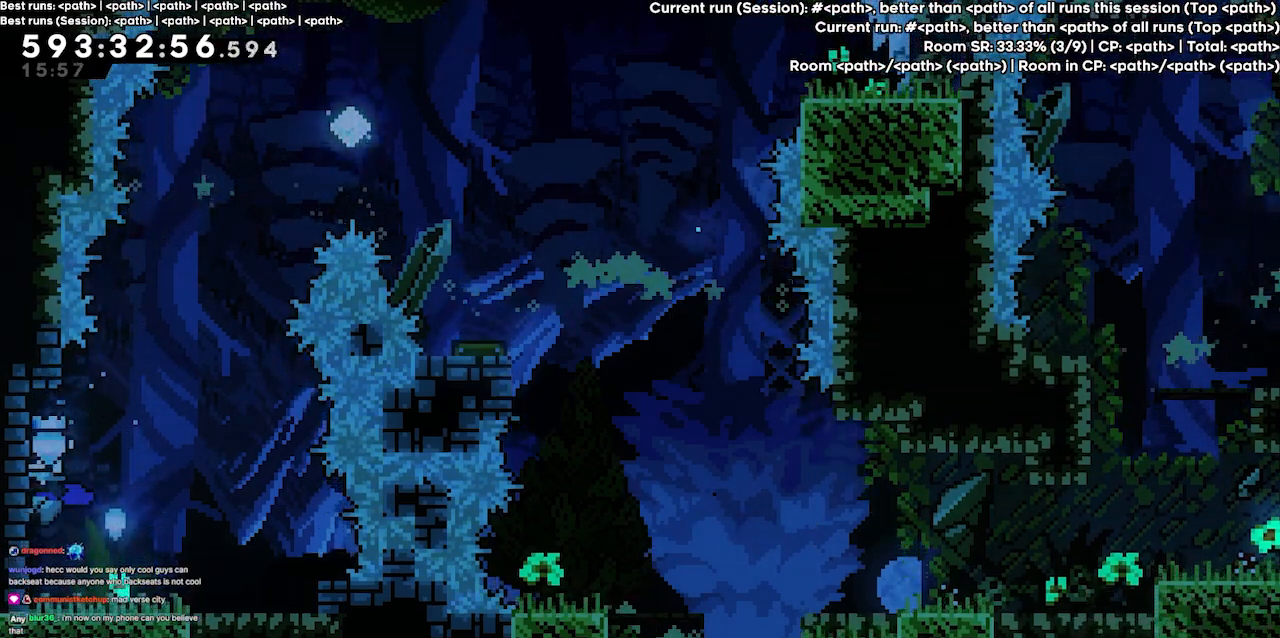
{"keys": ["jump3", "left"], "events": [[67, "grab", "up"], [200, "jump3", "down"]]}
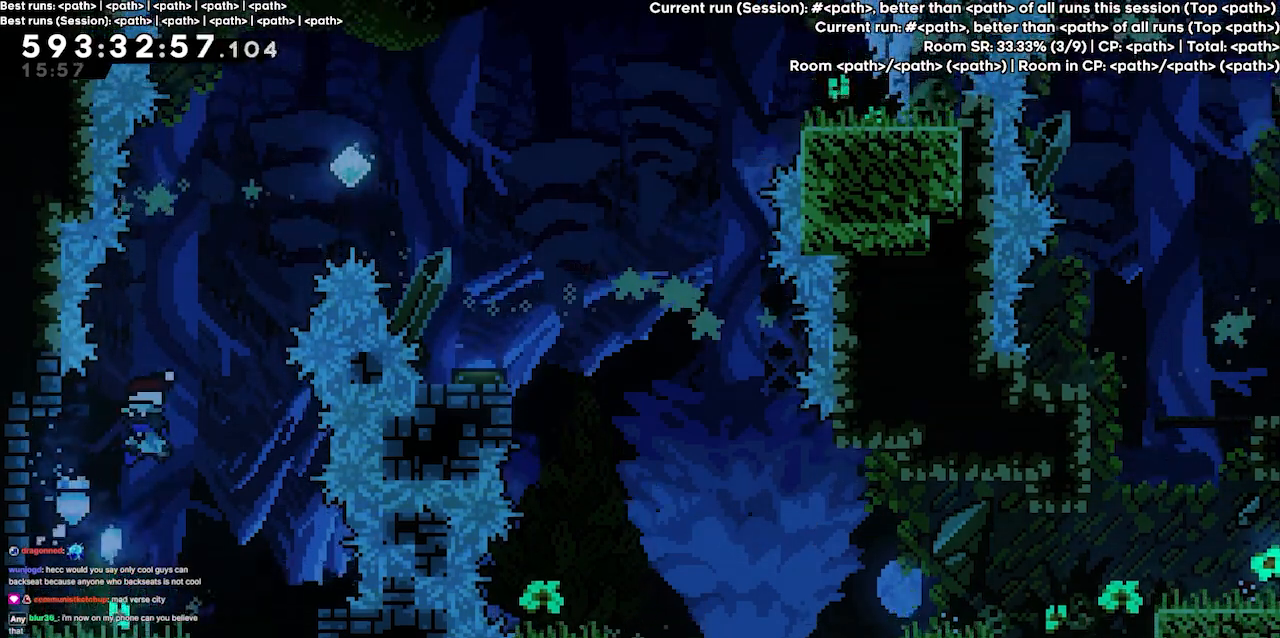
{"keys": ["grab", "left", "up"], "events": [[267, "grab", "down"], [300, "jump3", "up"], [367, "up", "down"]]}
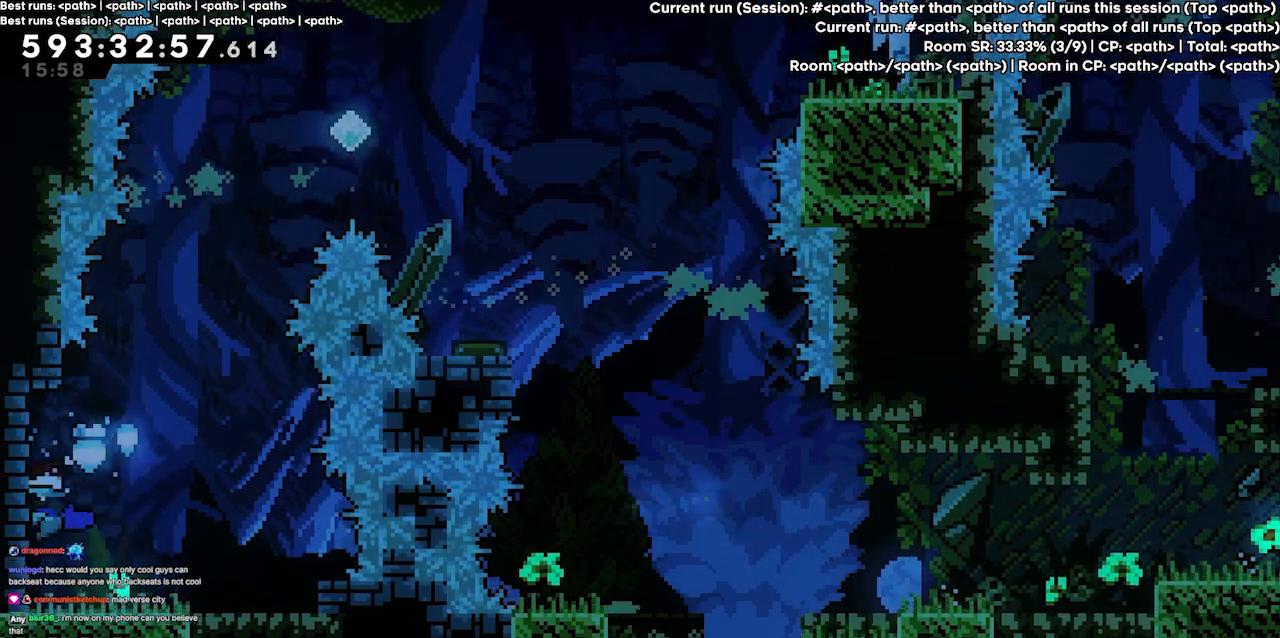
{"keys": ["jump3"], "events": [[134, "left", "up"], [134, "up", "up"], [234, "grab", "up"], [267, "jump3", "down"]]}
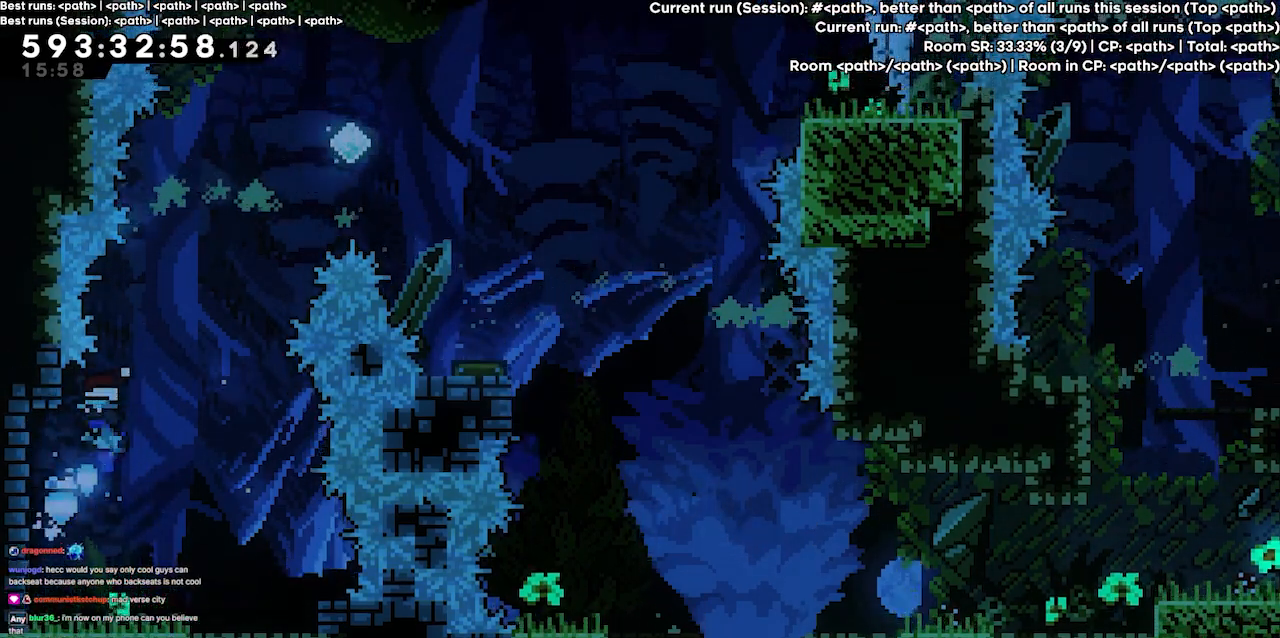
{"keys": ["grab"], "events": [[67, "grab", "down"], [67, "left", "down"], [67, "up", "down"], [267, "left", "up"], [267, "up", "up"], [300, "jump3", "up"]]}
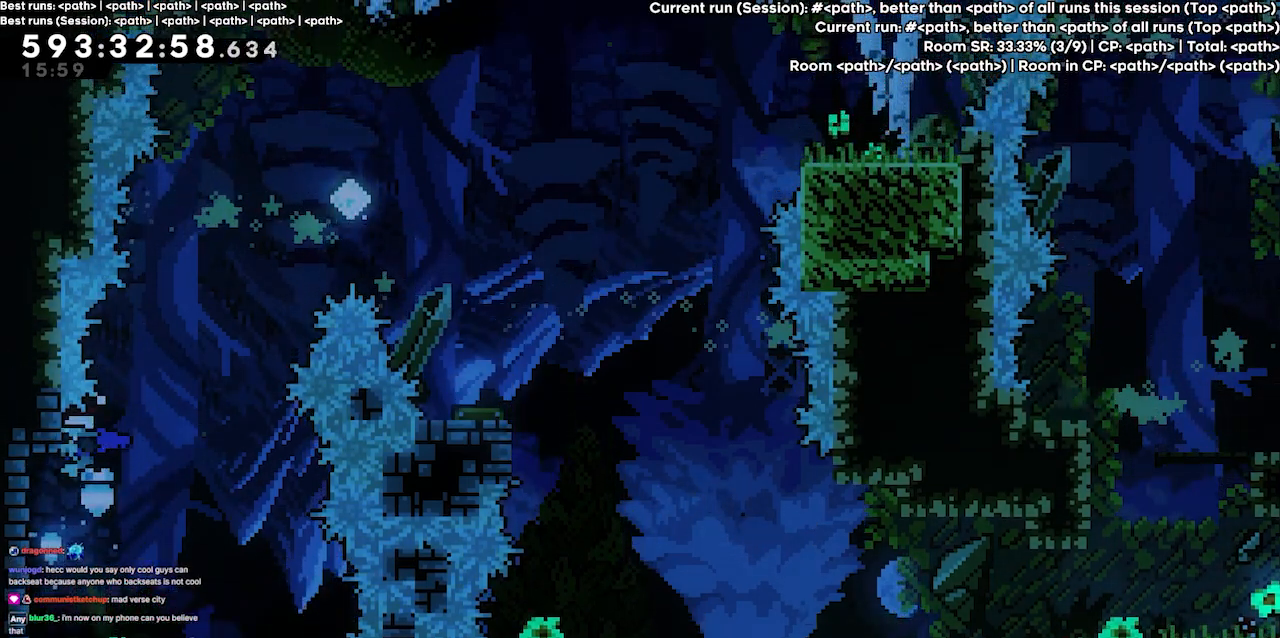
{"keys": ["jump3"], "events": [[34, "right", "down"], [67, "jump3", "down"], [100, "grab", "up"], [300, "right", "up"]]}
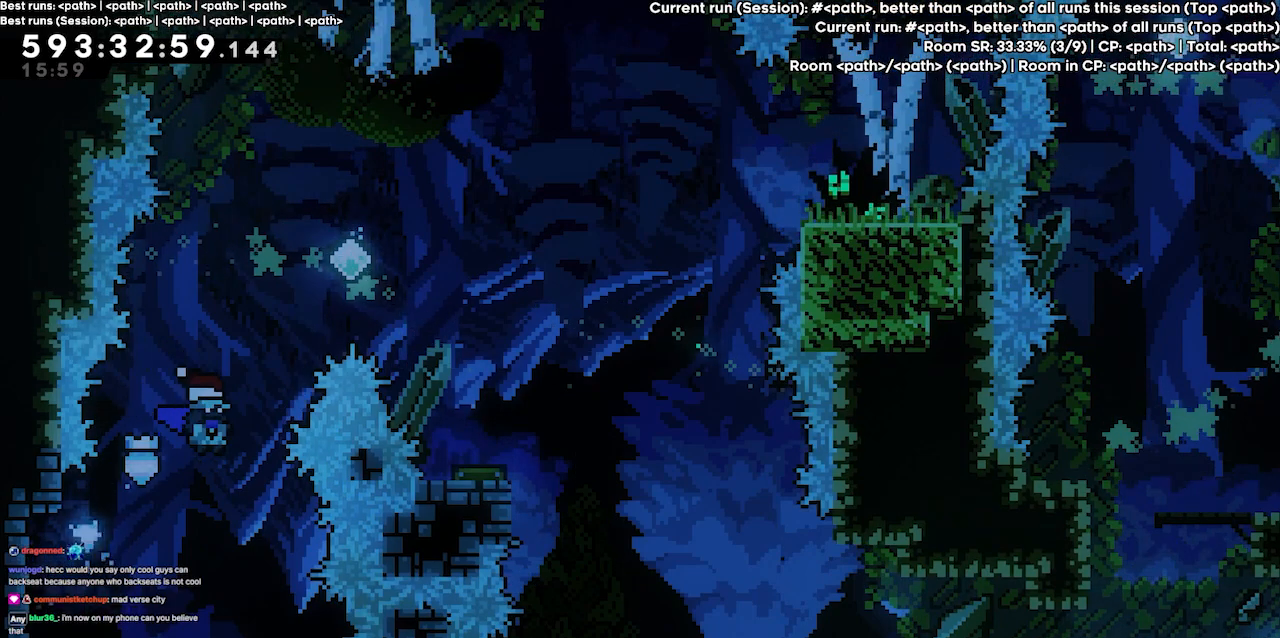
{"keys": [], "events": [[34, "up", "down"], [100, "dash", "down"], [334, "dash", "up"], [334, "jump3", "up"], [334, "up", "up"], [434, "right", "down"], [500, "right", "up"]]}
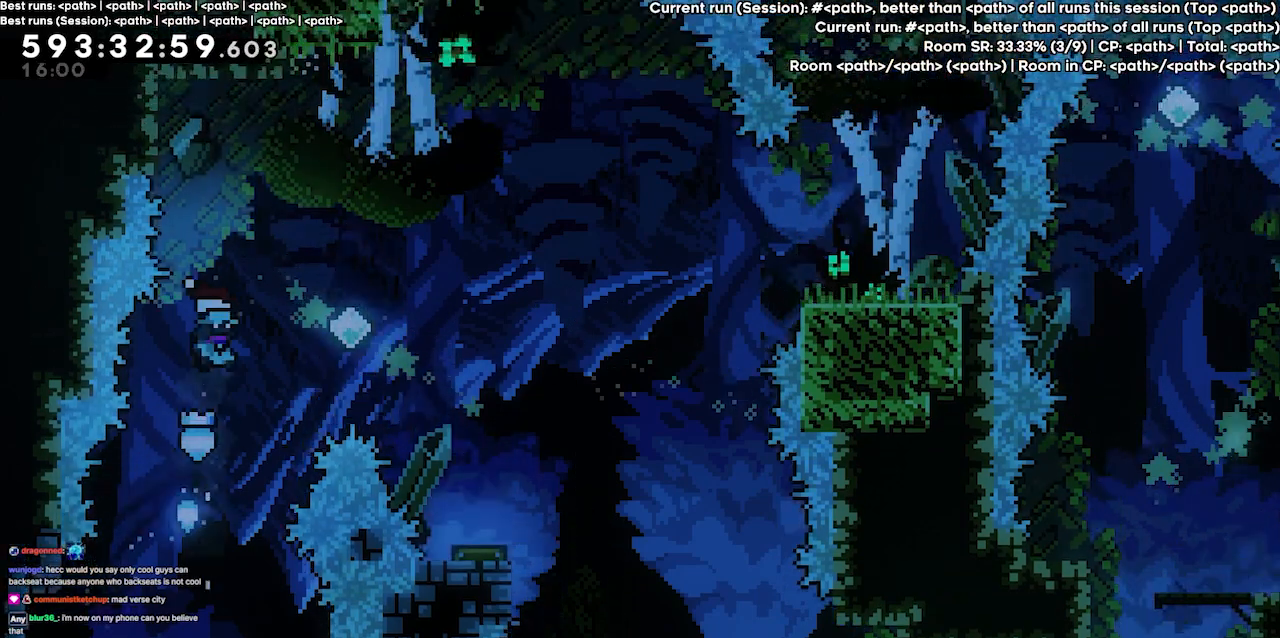
{"keys": ["dash", "grab", "right", "up"], "events": [[200, "right", "down"], [234, "up", "down"], [300, "dash", "down"], [334, "grab", "down"]]}
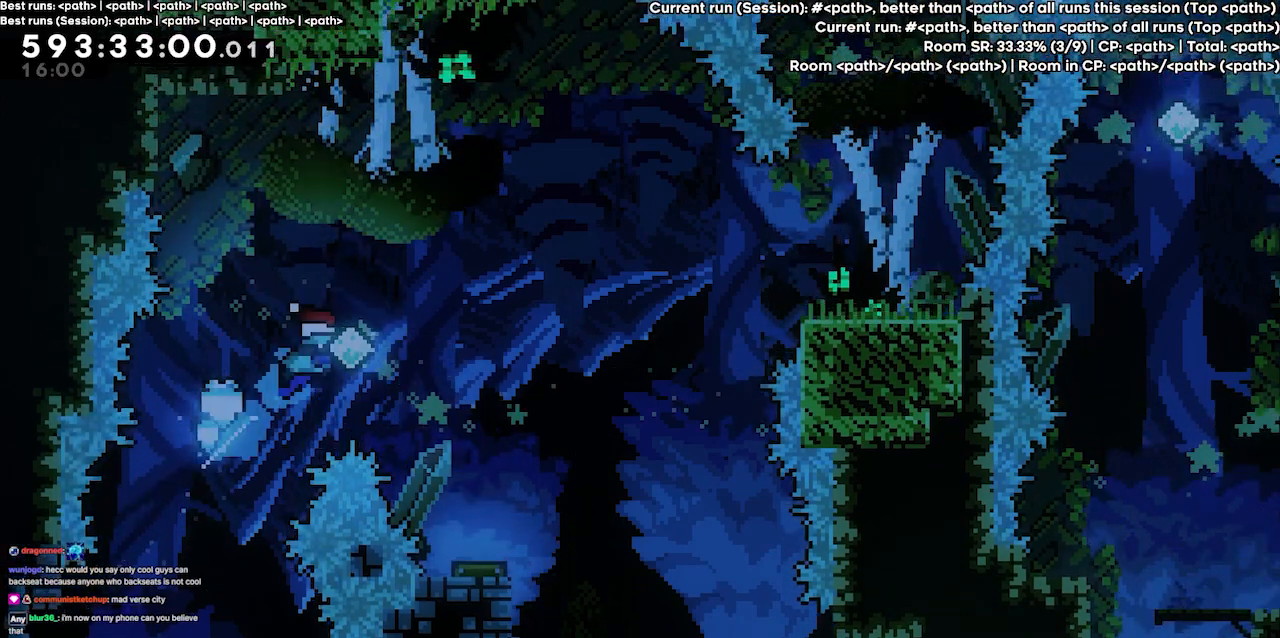
{"keys": ["grab"], "events": [[34, "dash", "up"], [400, "right", "up"], [400, "up", "up"]]}
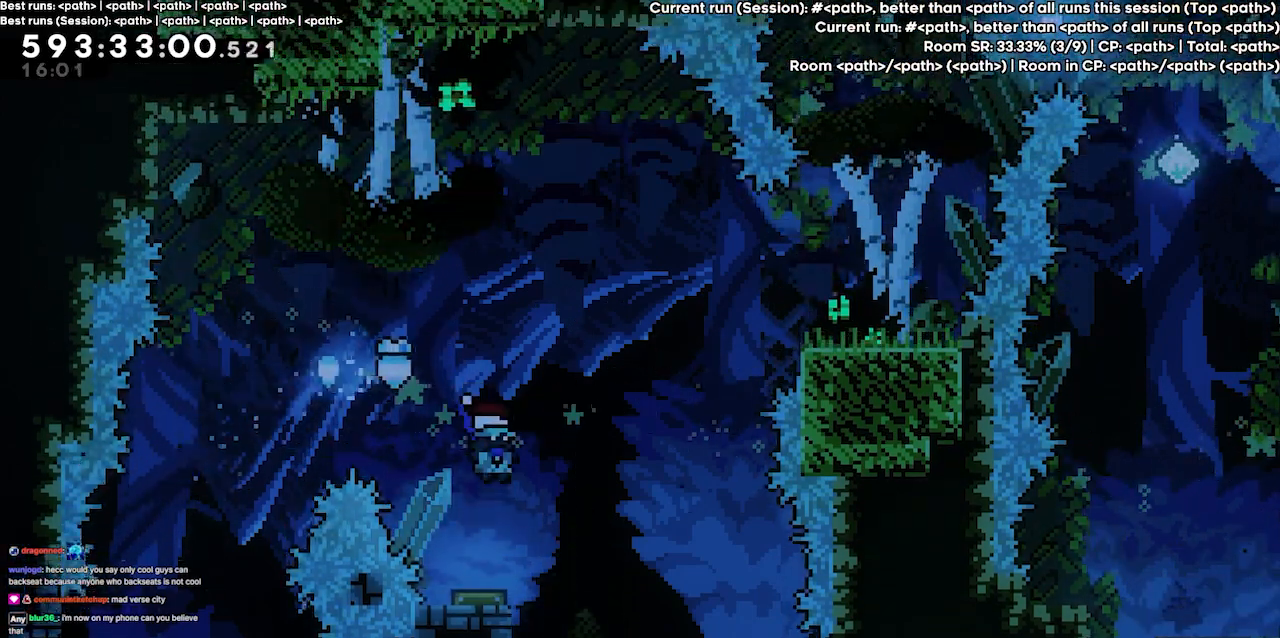
{"keys": ["grab"], "events": []}
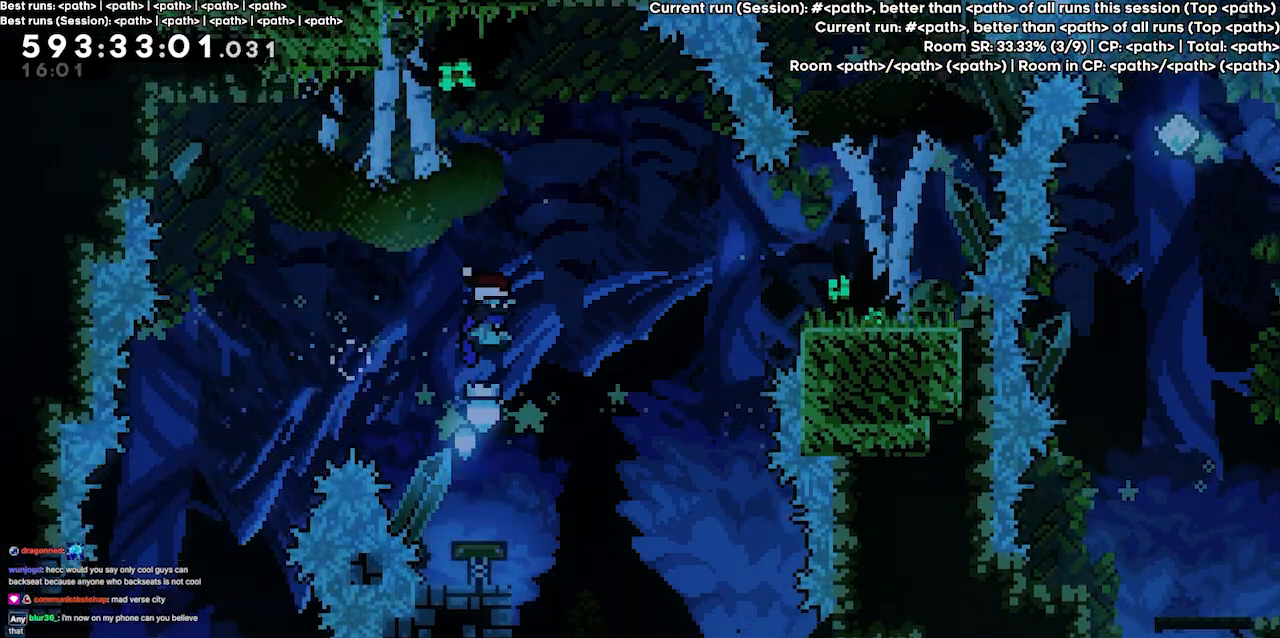
{"keys": ["grab"], "events": []}